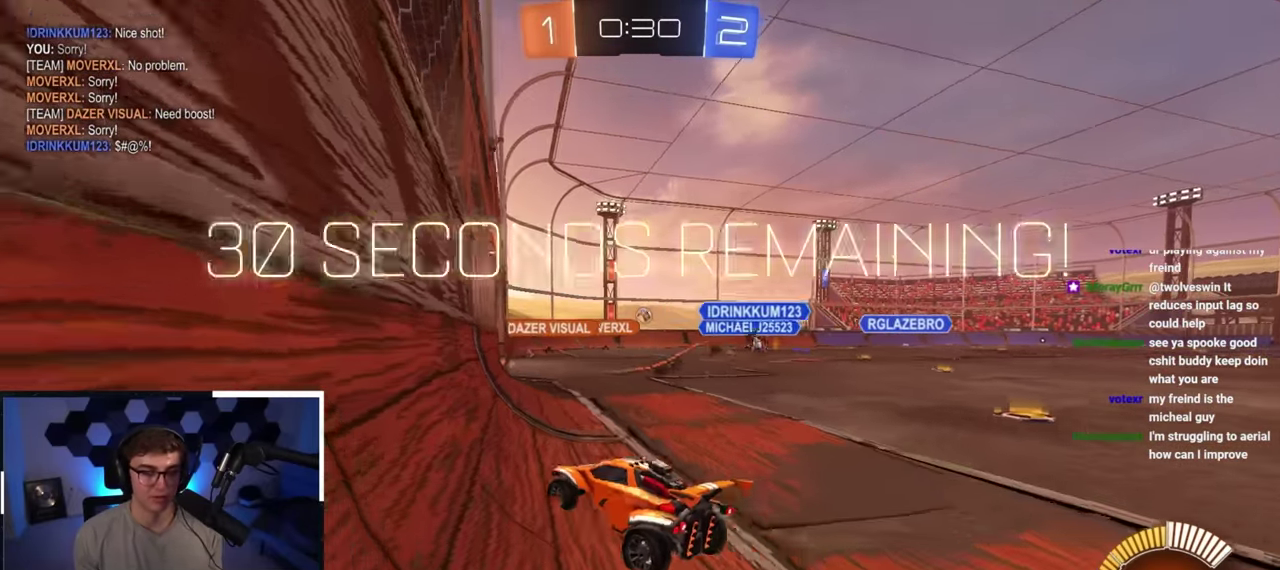
Gameplay with a controller (PlayStation layout); each line is a JSON object with the inputs held at the frame after it (dt_ms = milliseconds from this image to that frame). "button_events" lists button changes between this image and that frame as [ms after this image, input, new state], when the widget could be followed in between (sticks are given only as held states). Not read: L3 R3.
{"dt_ms": 700, "buttons": [], "left_stick": "up", "right_stick": "center", "button_events": []}
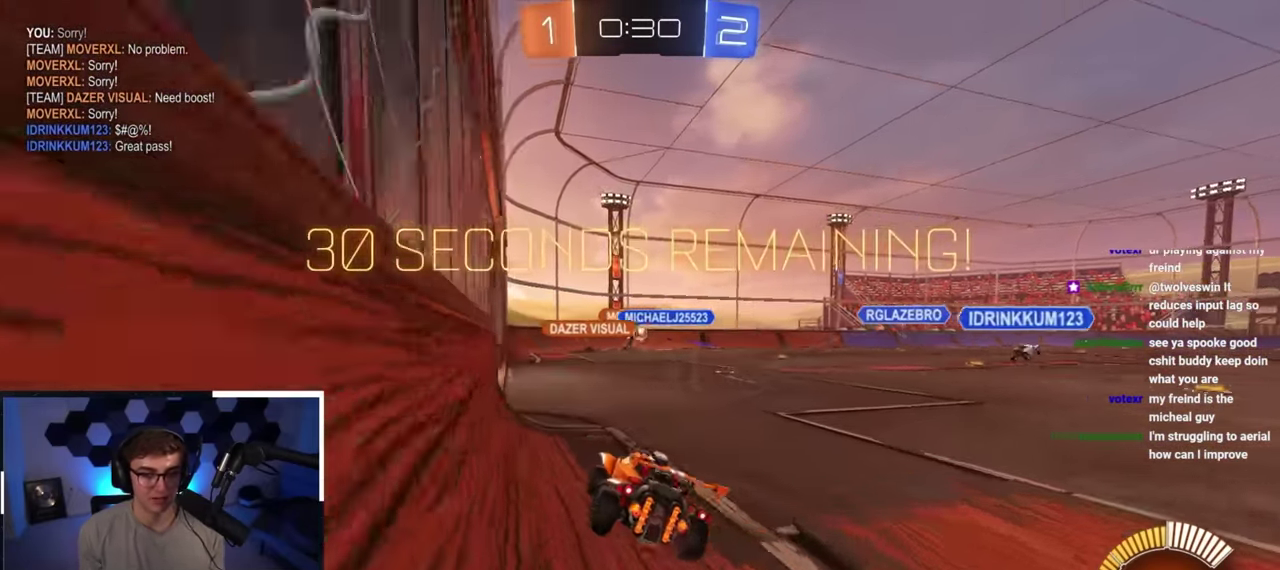
{"dt_ms": 300, "buttons": [], "left_stick": "up-right", "right_stick": "center", "button_events": []}
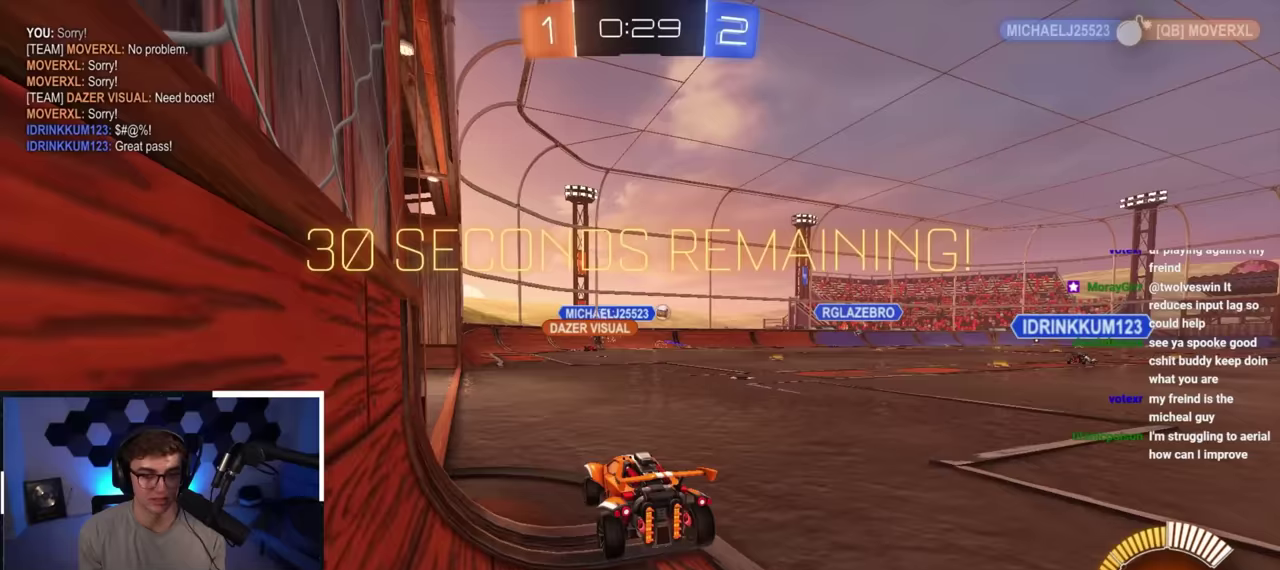
{"dt_ms": 700, "buttons": ["L2"], "left_stick": "up", "right_stick": "center", "button_events": [[233, "L2", "down"]]}
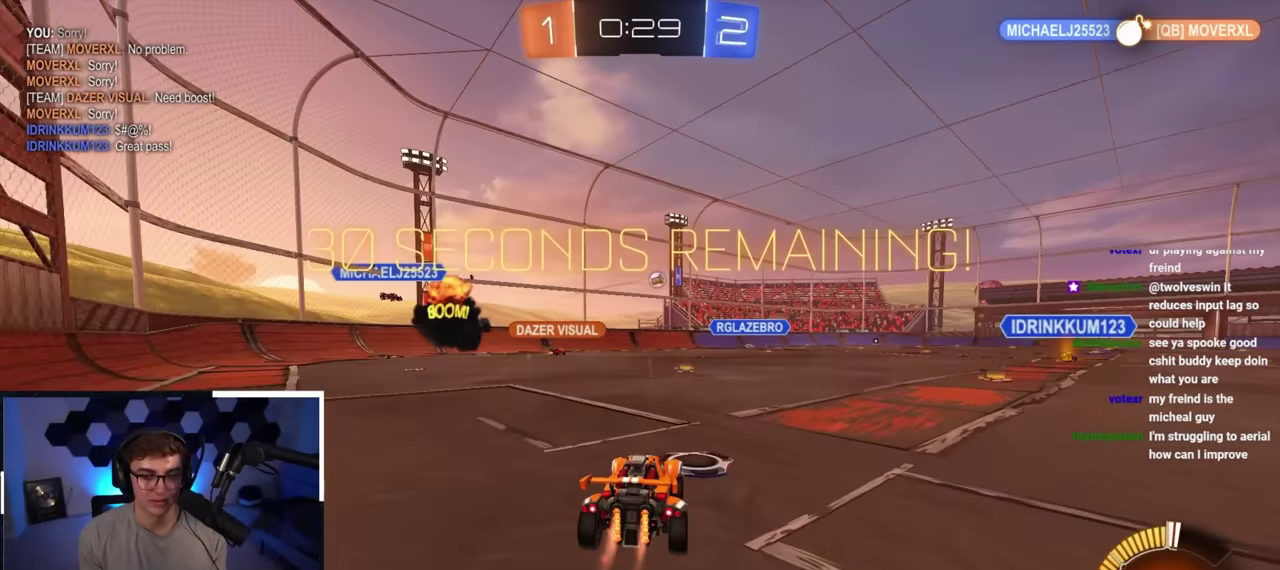
{"dt_ms": 300, "buttons": ["L2"], "left_stick": "up-right", "right_stick": "center", "button_events": []}
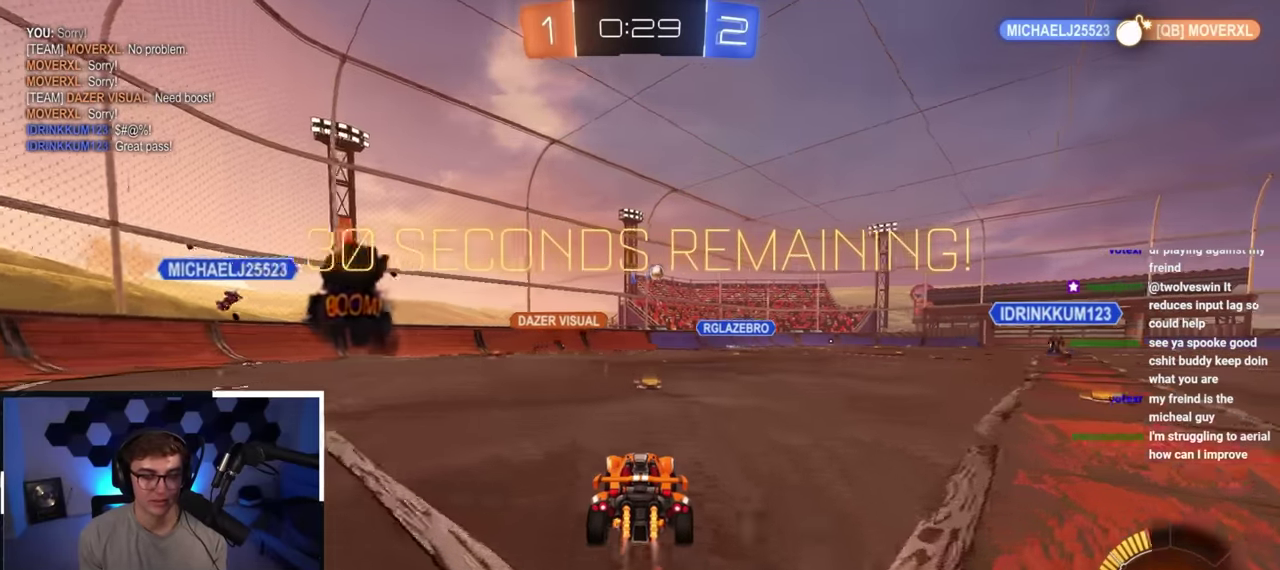
{"dt_ms": 500, "buttons": [], "left_stick": "up", "right_stick": "center", "button_events": [[100, "L2", "up"]]}
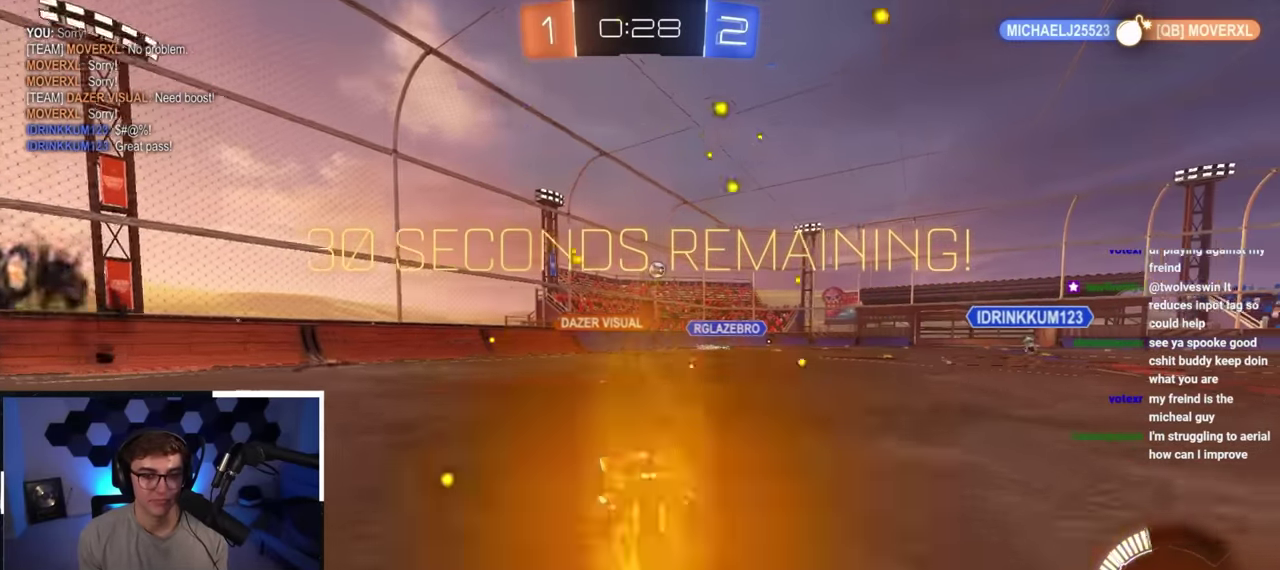
{"dt_ms": 700, "buttons": [], "left_stick": "up", "right_stick": "center", "button_events": []}
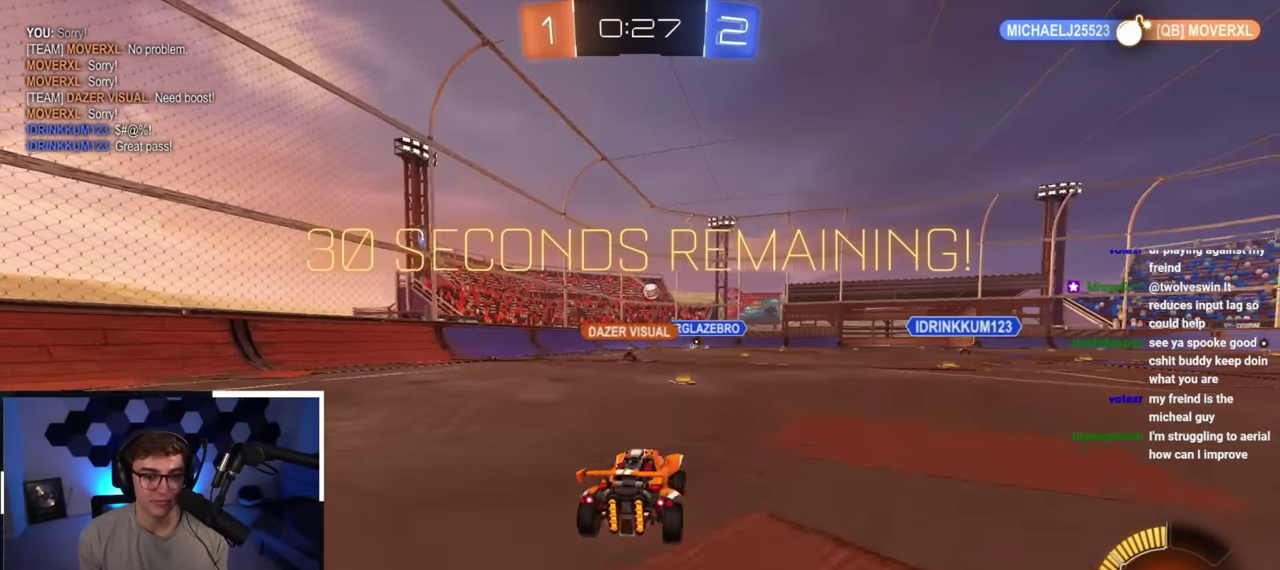
{"dt_ms": 300, "buttons": [], "left_stick": "up-left", "right_stick": "center", "button_events": []}
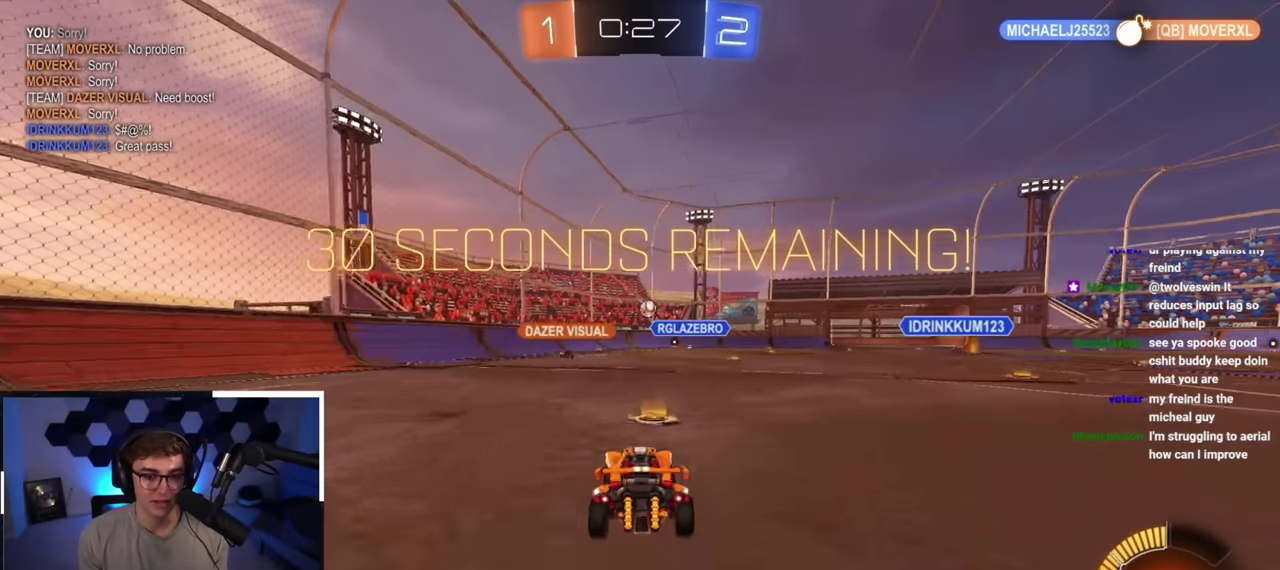
{"dt_ms": 500, "buttons": [], "left_stick": "center", "right_stick": "center", "button_events": []}
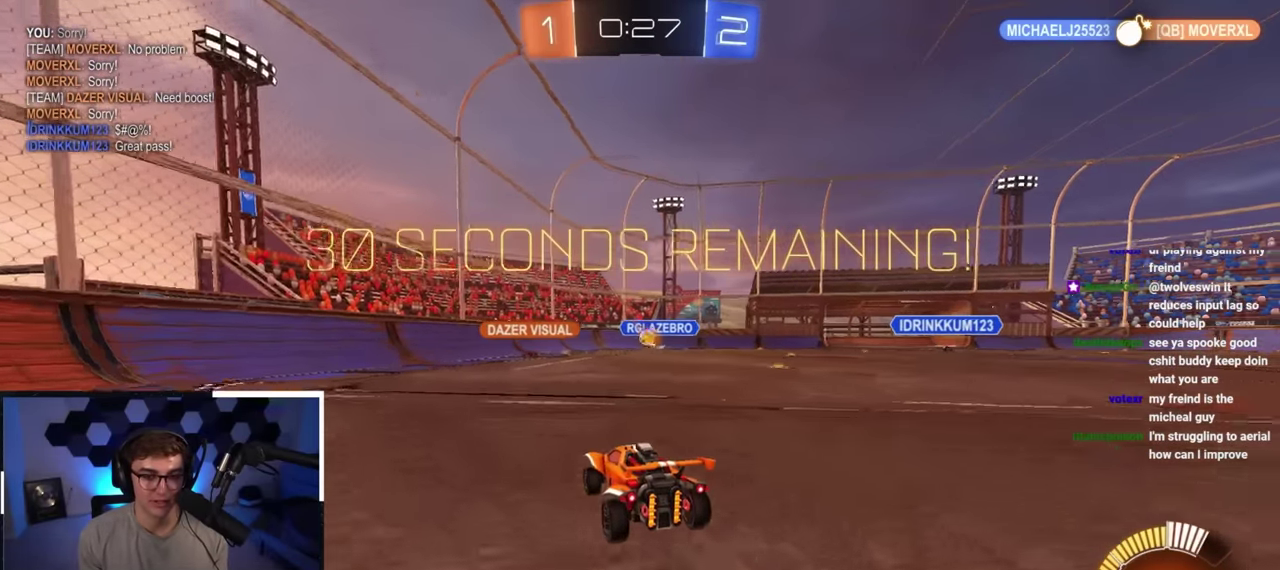
{"dt_ms": 300, "buttons": [], "left_stick": "up-right", "right_stick": "center", "button_events": []}
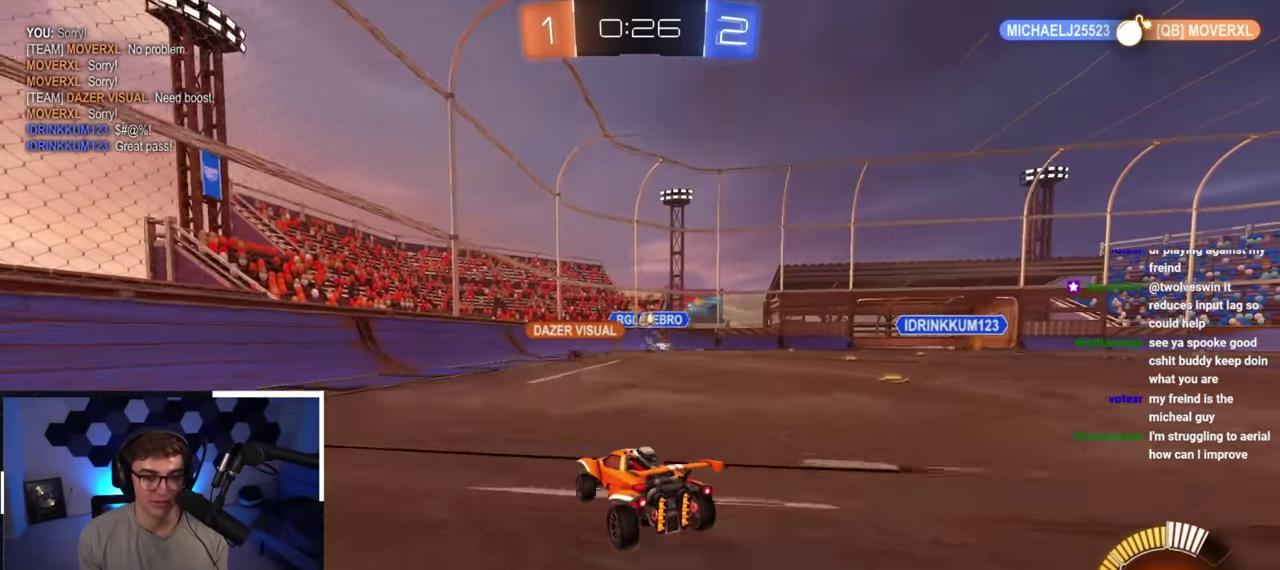
{"dt_ms": 700, "buttons": ["L2"], "left_stick": "up", "right_stick": "center", "button_events": [[233, "L2", "down"], [417, "L2", "up"], [567, "L2", "down"]]}
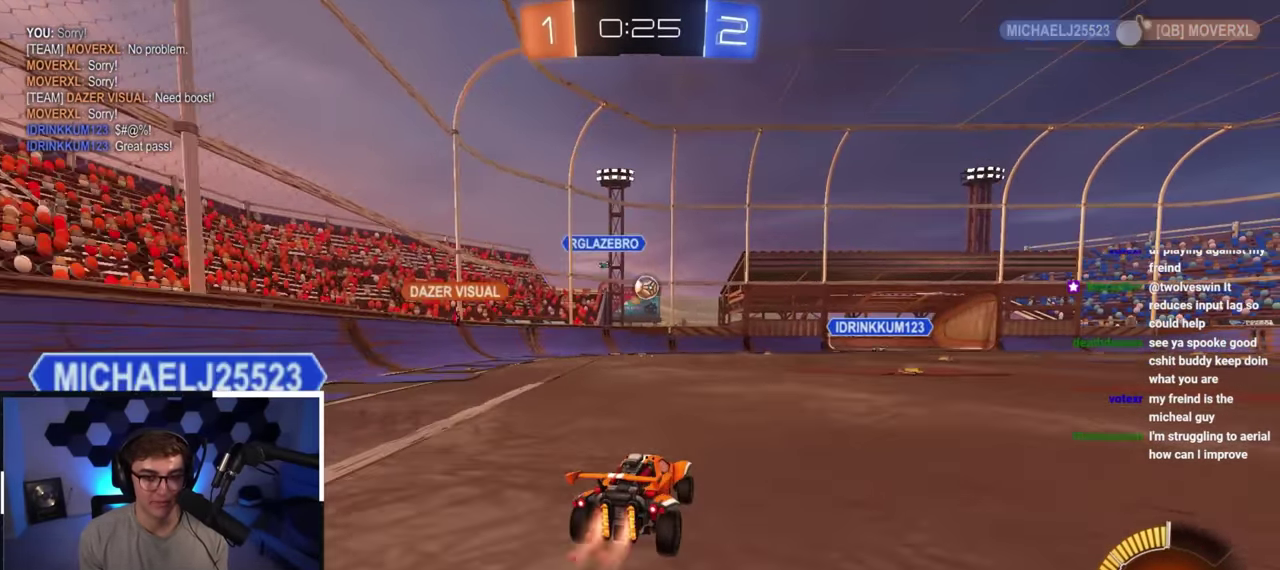
{"dt_ms": 500, "buttons": [], "left_stick": "center", "right_stick": "center", "button_events": [[450, "L2", "up"]]}
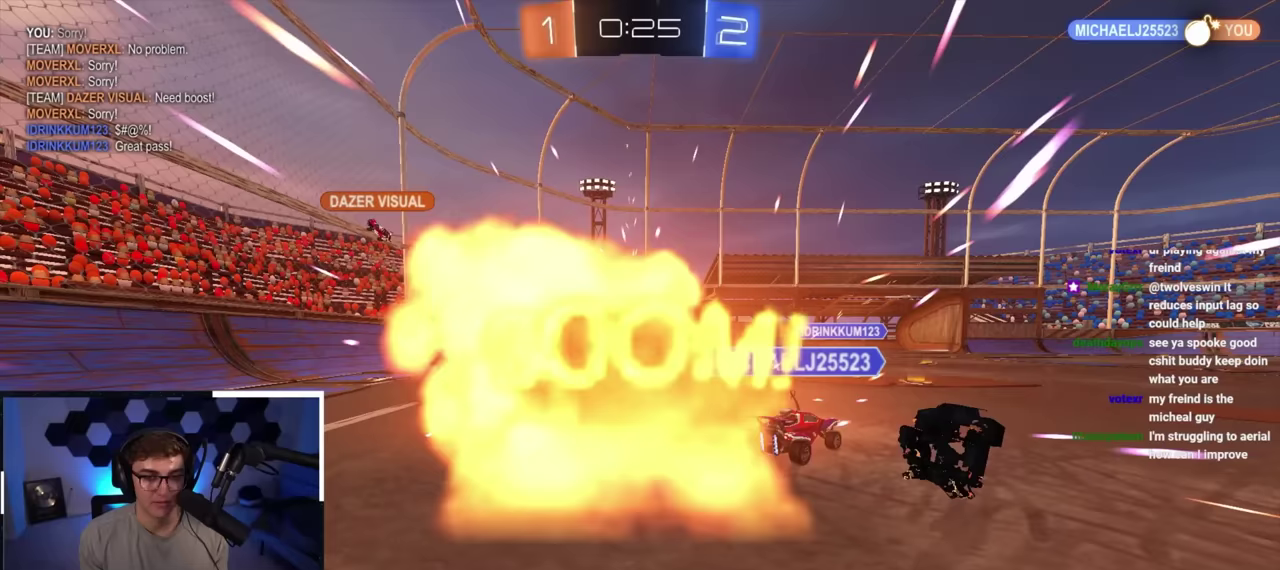
{"dt_ms": 500, "buttons": [], "left_stick": "center", "right_stick": "center", "button_events": []}
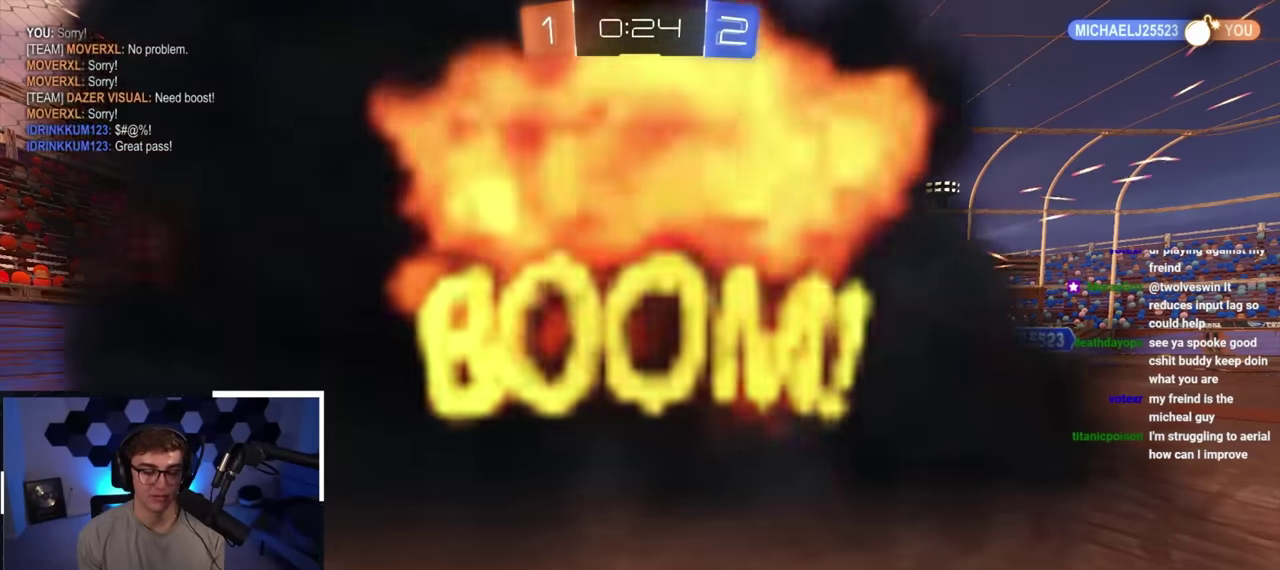
{"dt_ms": 500, "buttons": [], "left_stick": "center", "right_stick": "center", "button_events": []}
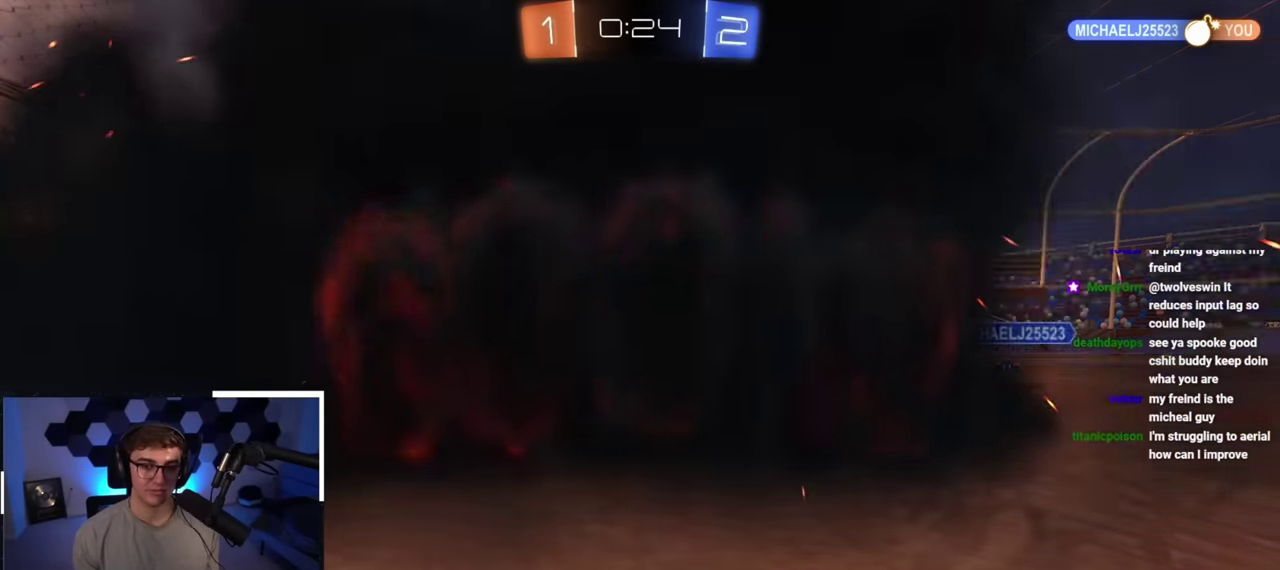
{"dt_ms": 300, "buttons": [], "left_stick": "center", "right_stick": "center", "button_events": []}
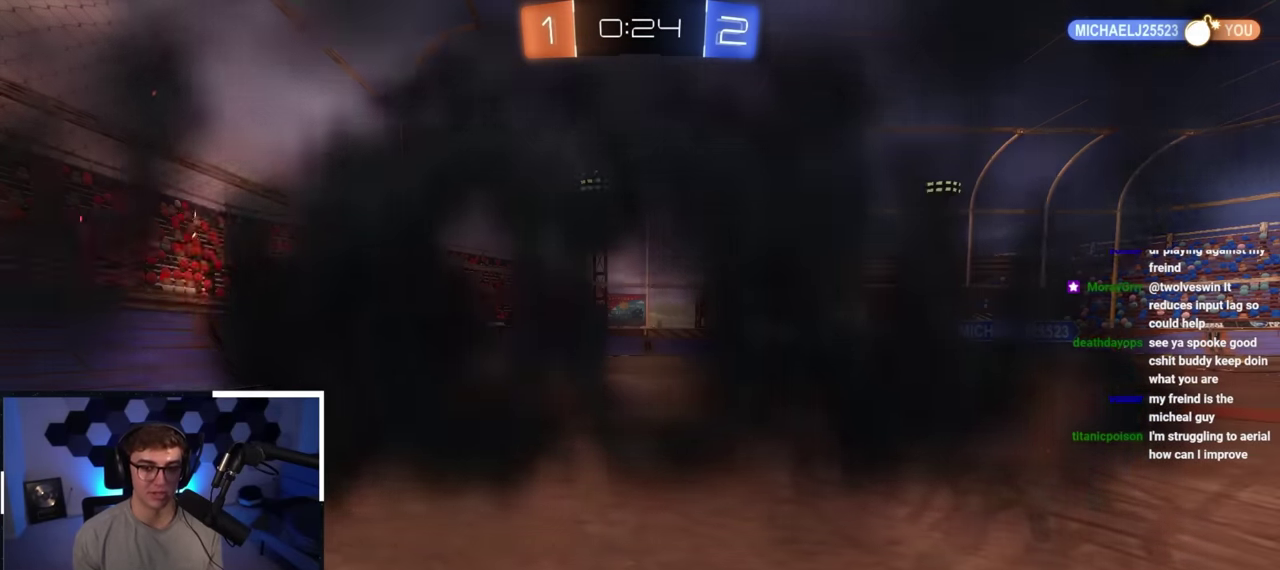
{"dt_ms": 700, "buttons": [], "left_stick": "up-right", "right_stick": "center", "button_events": []}
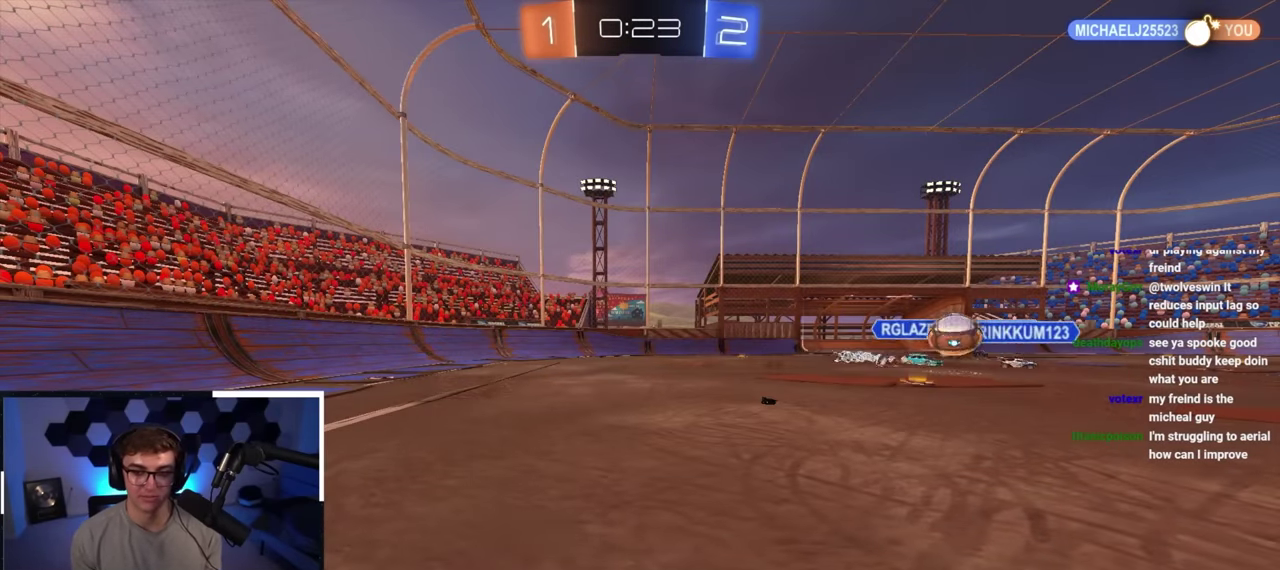
{"dt_ms": 500, "buttons": [], "left_stick": "up-right", "right_stick": "center", "button_events": []}
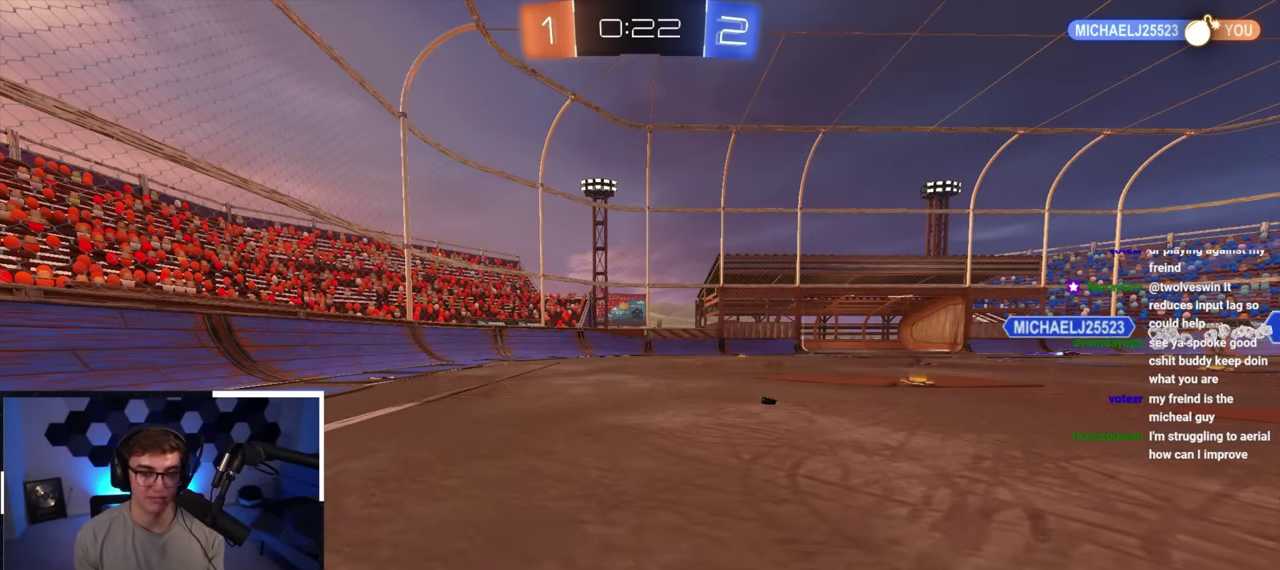
{"dt_ms": 500, "buttons": [], "left_stick": "up-right", "right_stick": "center", "button_events": []}
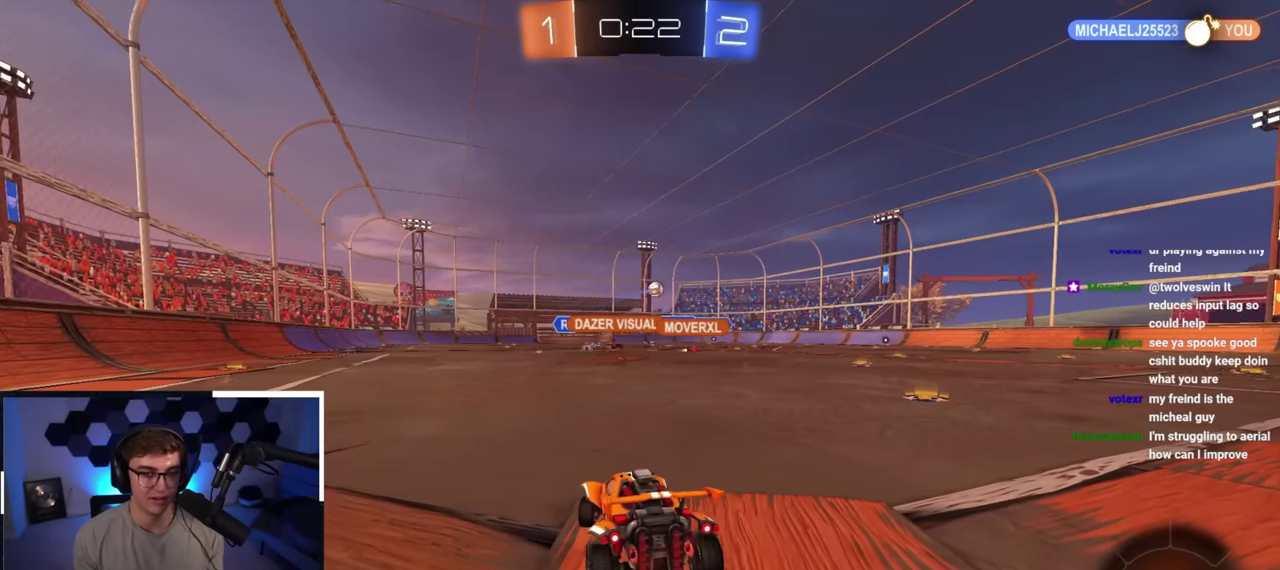
{"dt_ms": 700, "buttons": [], "left_stick": "up", "right_stick": "center", "button_events": []}
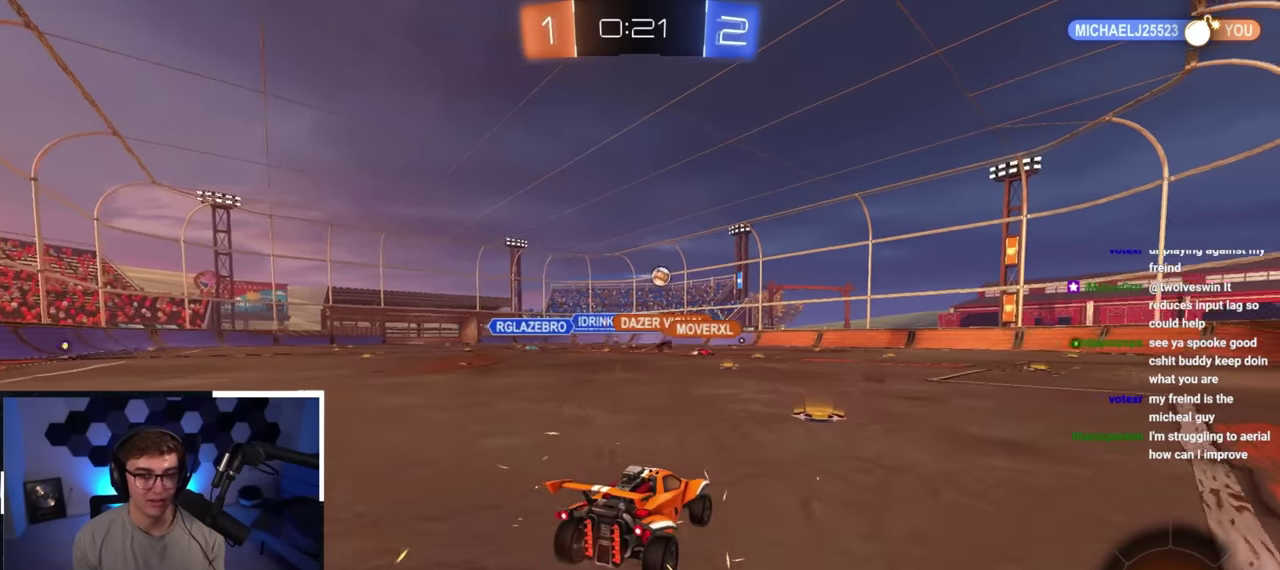
{"dt_ms": 300, "buttons": [], "left_stick": "up", "right_stick": "center", "button_events": []}
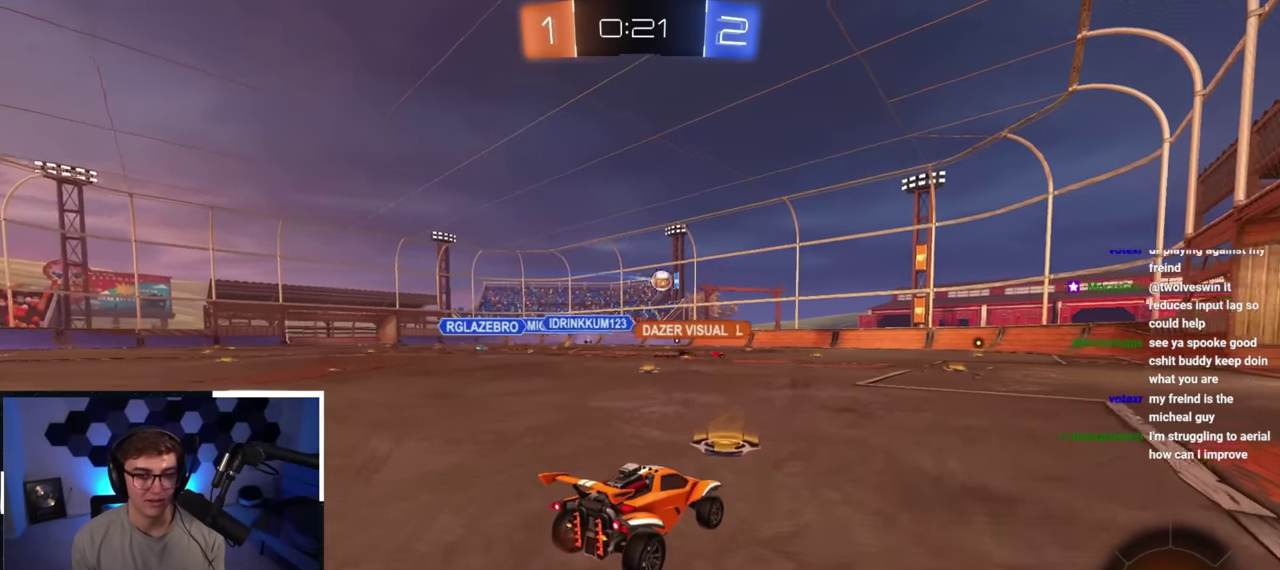
{"dt_ms": 700, "buttons": [], "left_stick": "up", "right_stick": "center", "button_events": []}
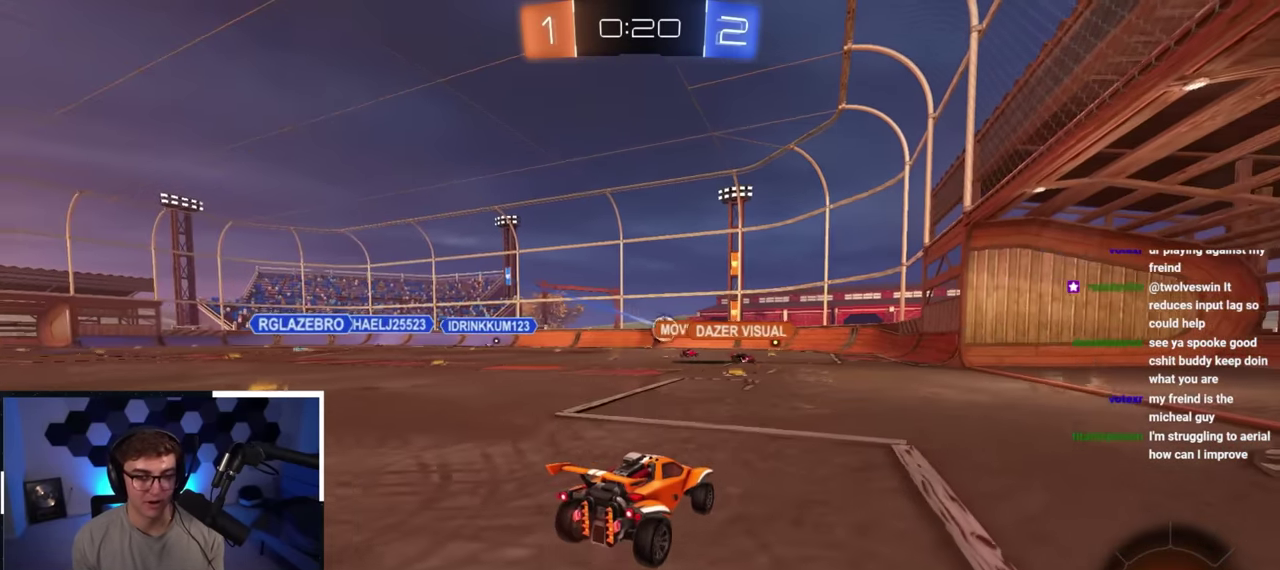
{"dt_ms": 300, "buttons": [], "left_stick": "up", "right_stick": "center", "button_events": []}
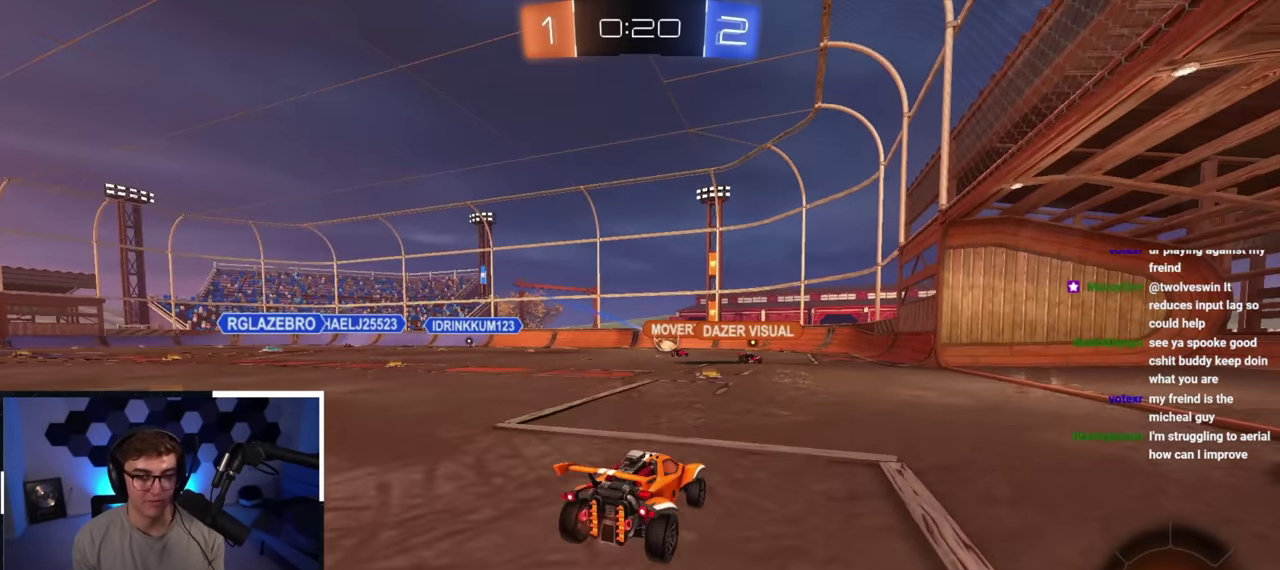
{"dt_ms": 500, "buttons": [], "left_stick": "up-right", "right_stick": "center", "button_events": [[367, "R1", "down"], [483, "R1", "up"]]}